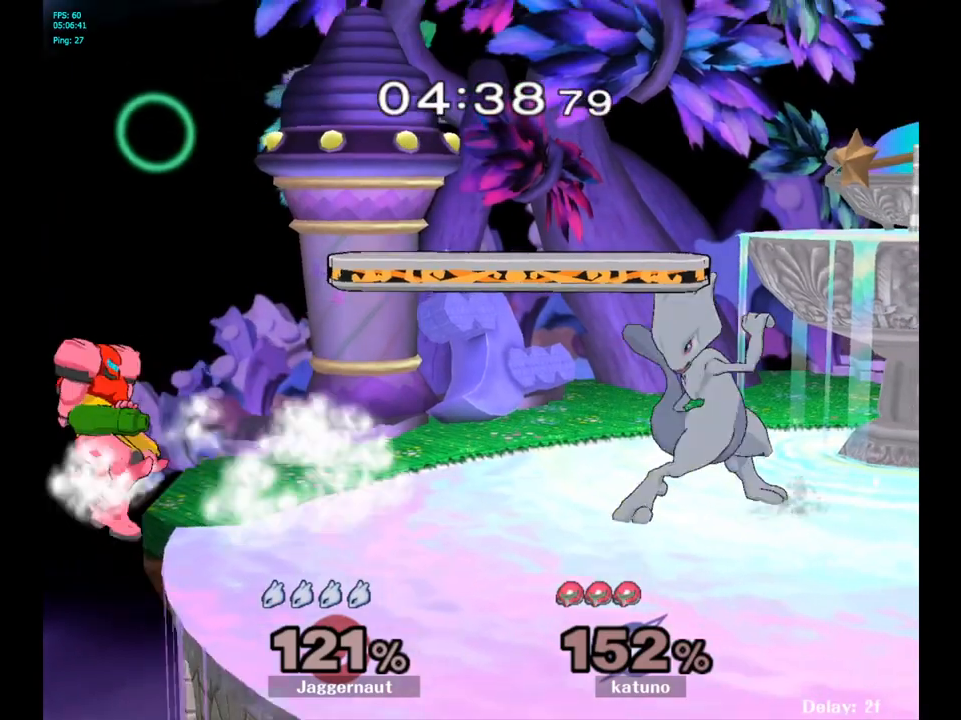
Gameplay with a controller (Nintendo layout); each line is a JSON object with the inputs held at the frame after it. "events" lists button and stick changes between this image and that frame as [ms after this image, input, new state], when the widget could be followed in between. Not read: L3 R3.
{"buttons": [], "left_stick": "center", "right_stick": "center", "events": [[433, "A", "up"]]}
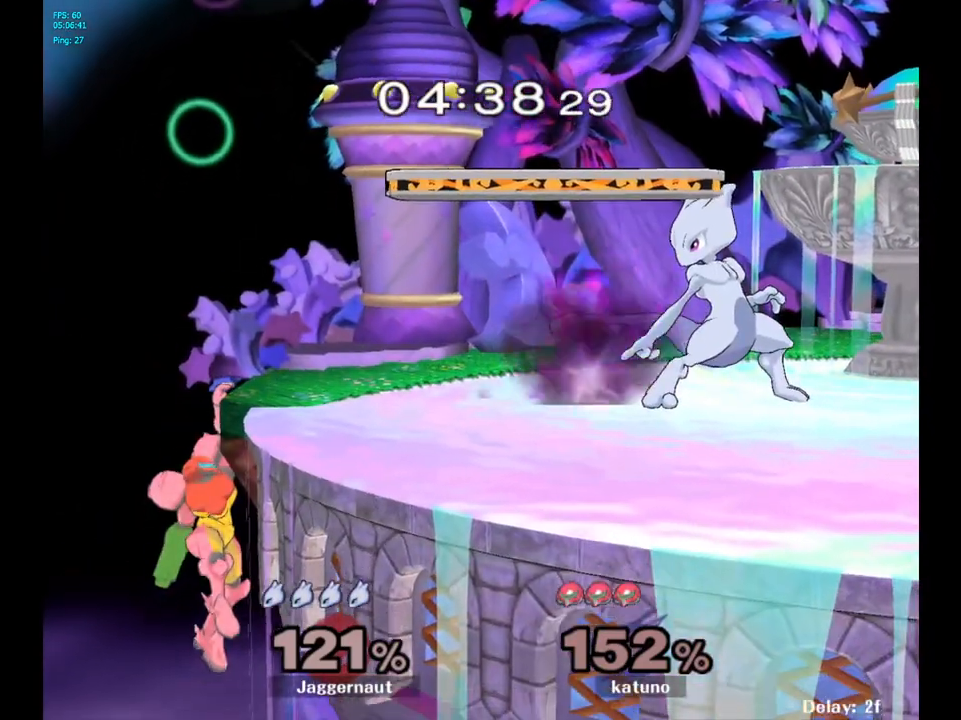
{"buttons": [], "left_stick": "left", "right_stick": "center", "events": [[483, "left_stick", "left"]]}
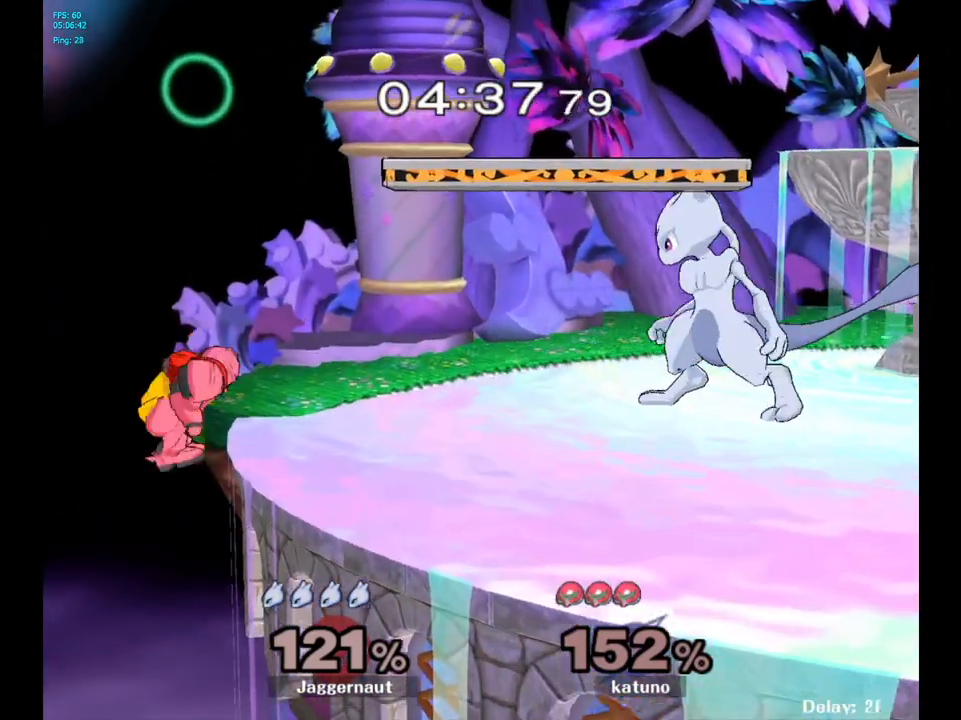
{"buttons": [], "left_stick": "right", "right_stick": "center", "events": [[83, "A", "down"], [133, "left_stick", "center"], [283, "A", "up"], [317, "left_stick", "right"]]}
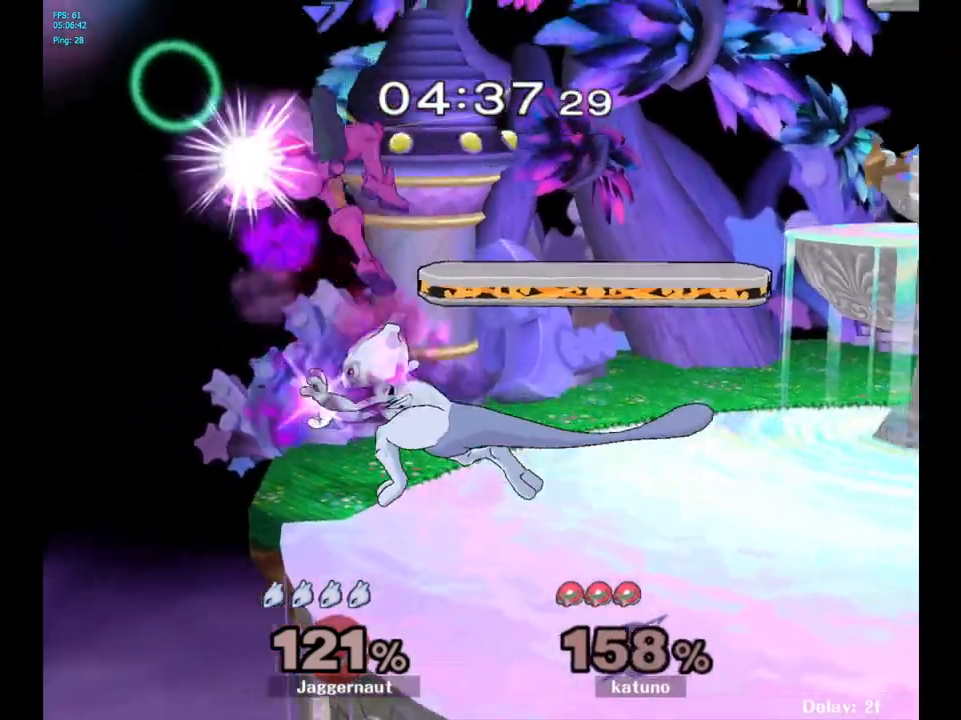
{"buttons": [], "left_stick": "center", "right_stick": "center", "events": [[433, "left_stick", "center"]]}
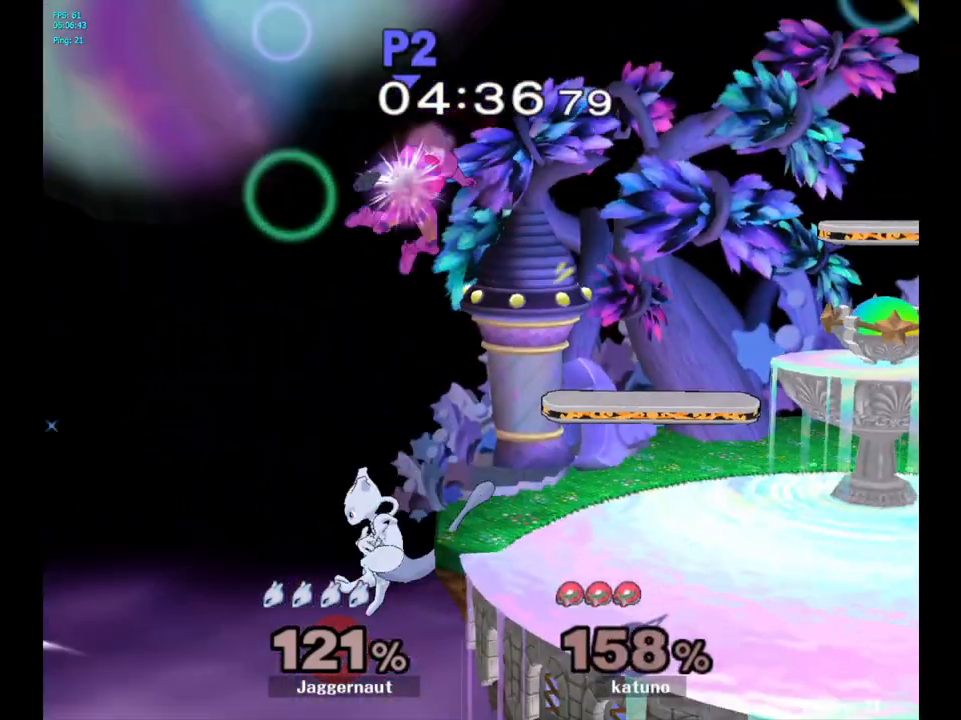
{"buttons": ["Y"], "left_stick": "up-right", "right_stick": "center", "events": [[217, "Y", "down"], [217, "left_stick", "right"], [417, "left_stick", "up-right"]]}
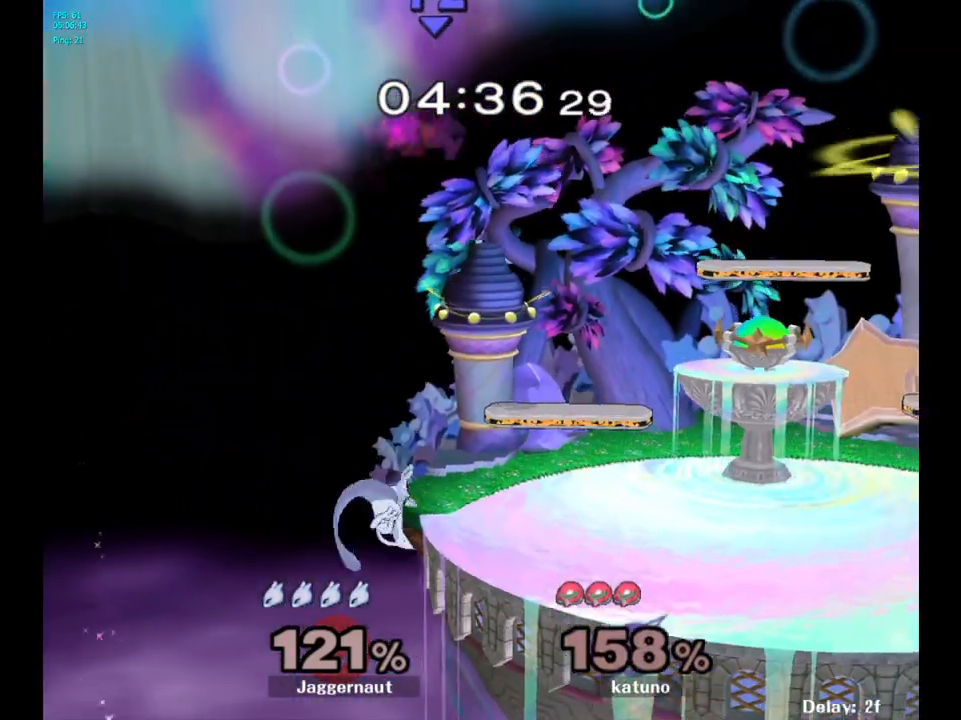
{"buttons": [], "left_stick": "right", "right_stick": "center", "events": [[117, "left_stick", "center"], [167, "Y", "up"], [250, "A", "down"], [383, "left_stick", "up"], [400, "A", "up"], [483, "left_stick", "right"]]}
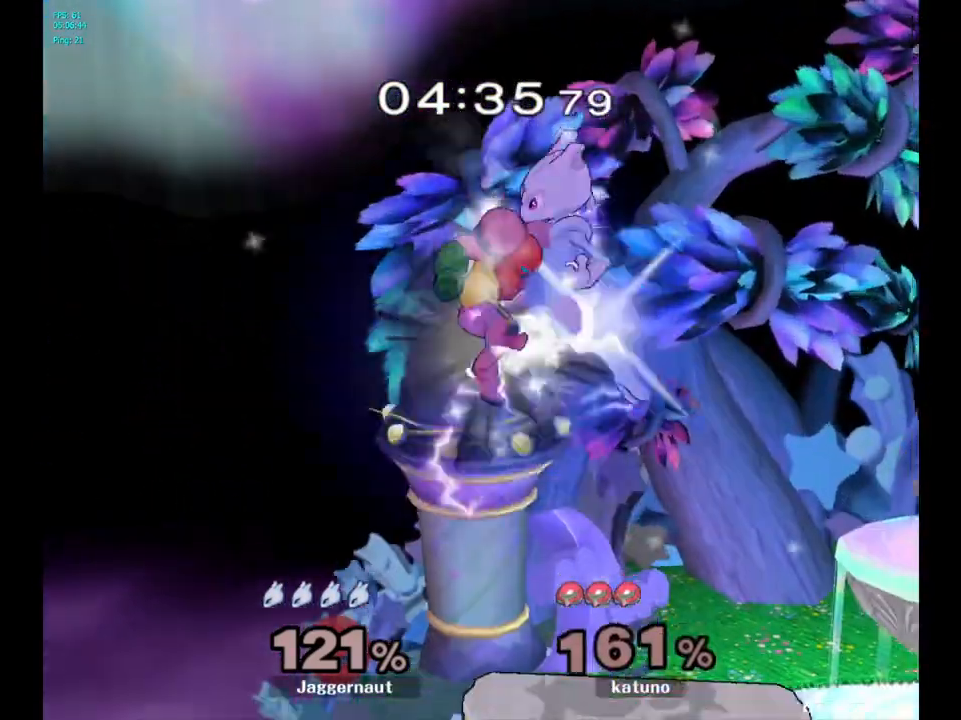
{"buttons": [], "left_stick": "up-left", "right_stick": "center", "events": [[433, "left_stick", "up-left"]]}
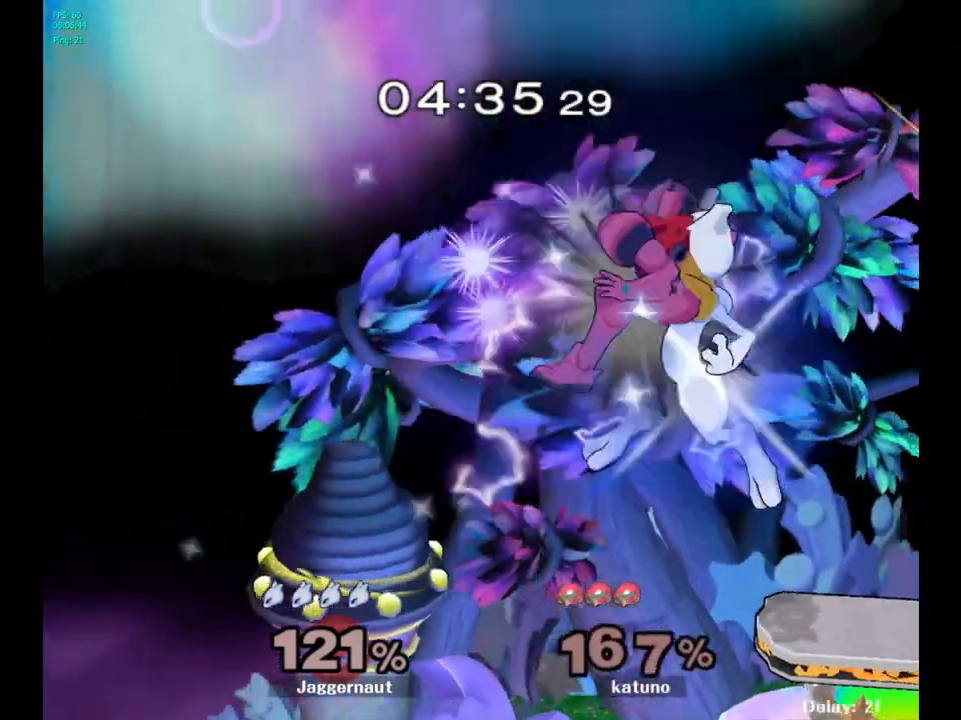
{"buttons": [], "left_stick": "down-left", "right_stick": "center", "events": [[33, "left_stick", "left"], [333, "left_stick", "down-left"]]}
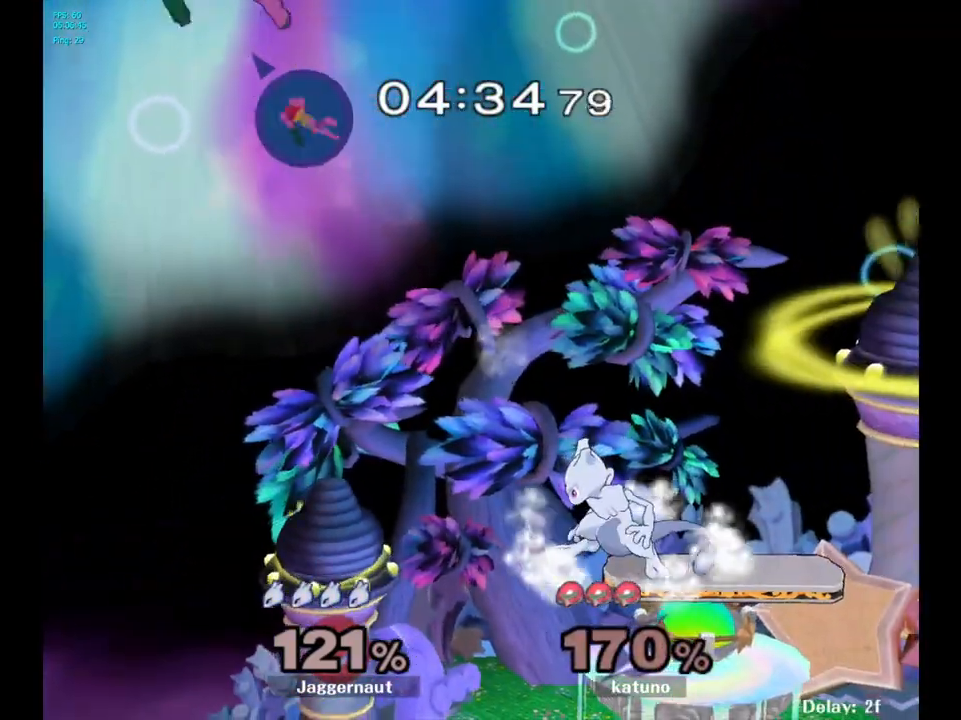
{"buttons": [], "left_stick": "down-left", "right_stick": "center", "events": [[100, "left_stick", "center"], [250, "left_stick", "left"], [500, "left_stick", "down-left"]]}
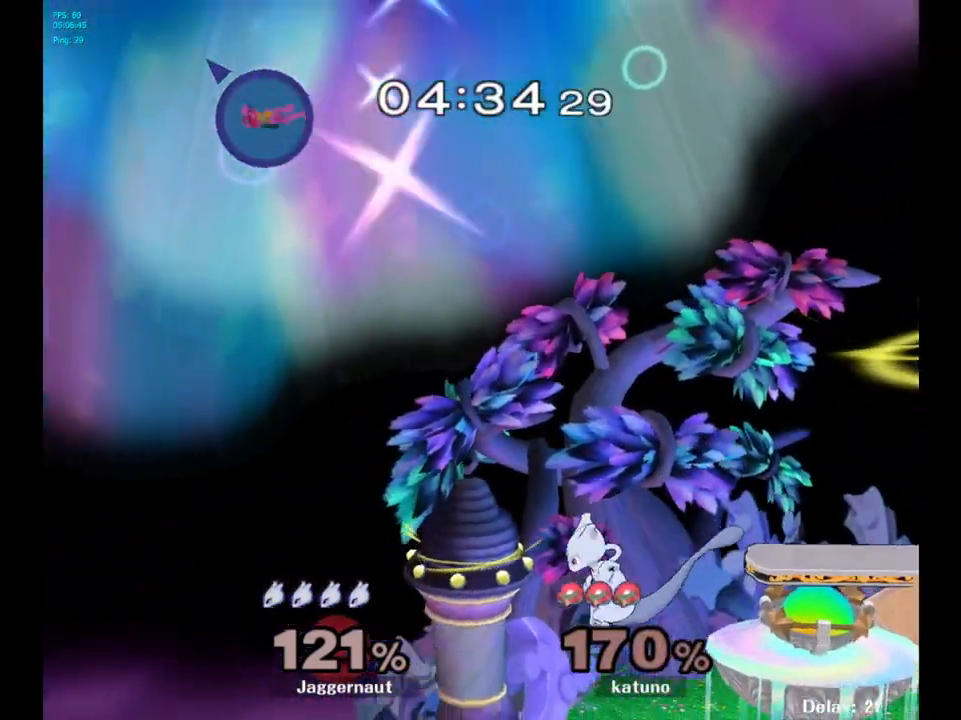
{"buttons": [], "left_stick": "center", "right_stick": "center", "events": [[333, "left_stick", "center"]]}
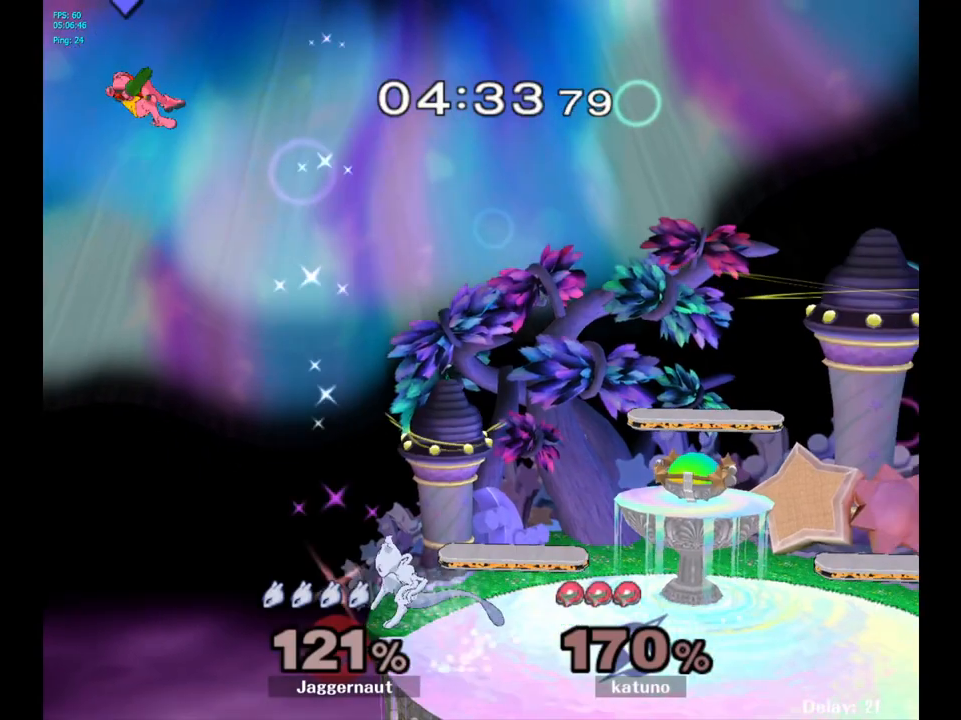
{"buttons": [], "left_stick": "center", "right_stick": "center", "events": [[267, "Y", "down"], [283, "left_stick", "down-right"], [367, "R1", "down"], [450, "Y", "up"], [483, "left_stick", "center"], [500, "R1", "up"]]}
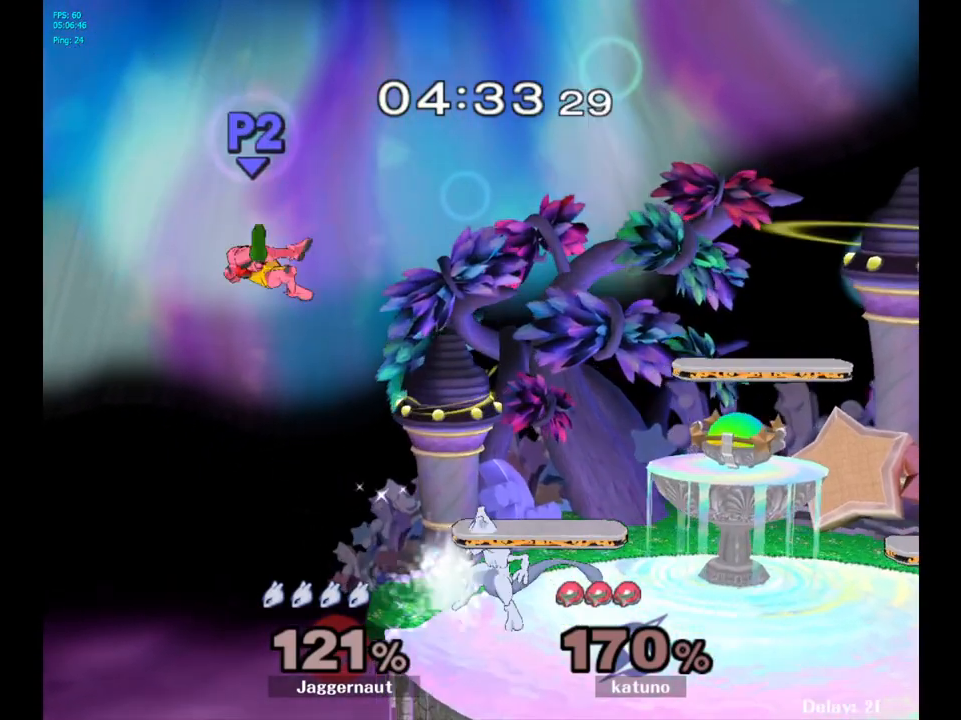
{"buttons": [], "left_stick": "center", "right_stick": "center", "events": []}
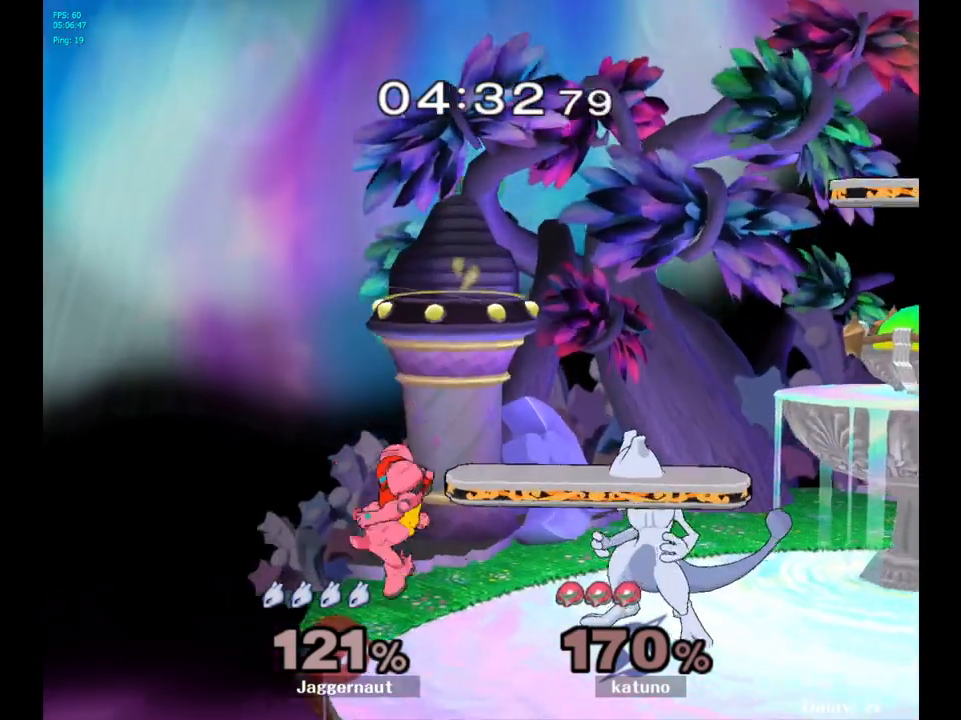
{"buttons": [], "left_stick": "left", "right_stick": "center", "events": [[33, "left_stick", "left"], [100, "A", "down"], [250, "A", "up"]]}
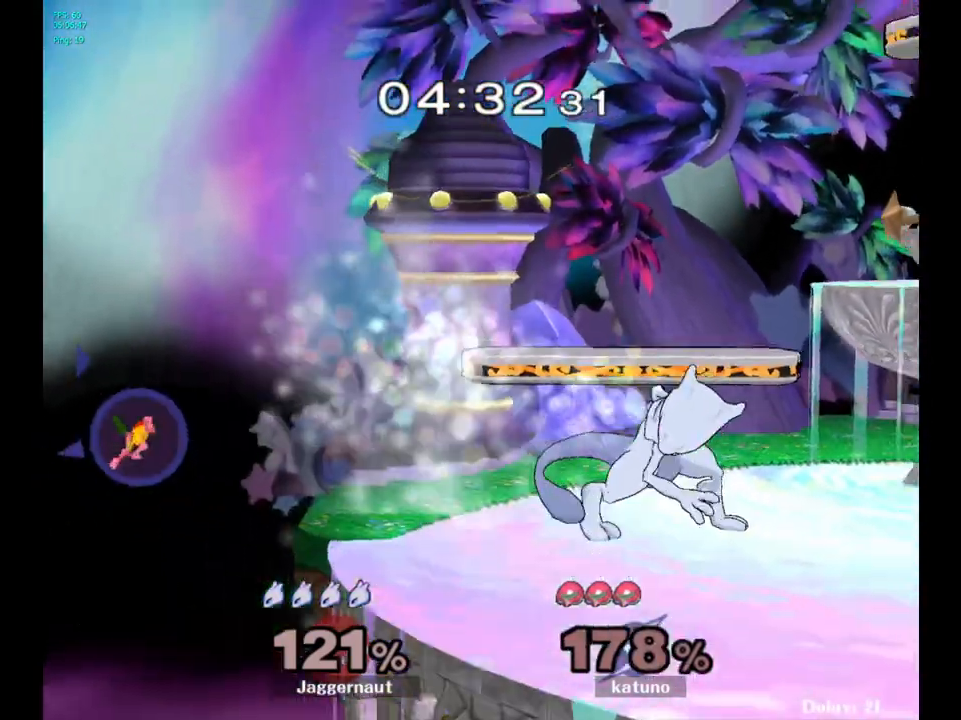
{"buttons": [], "left_stick": "left", "right_stick": "center", "events": []}
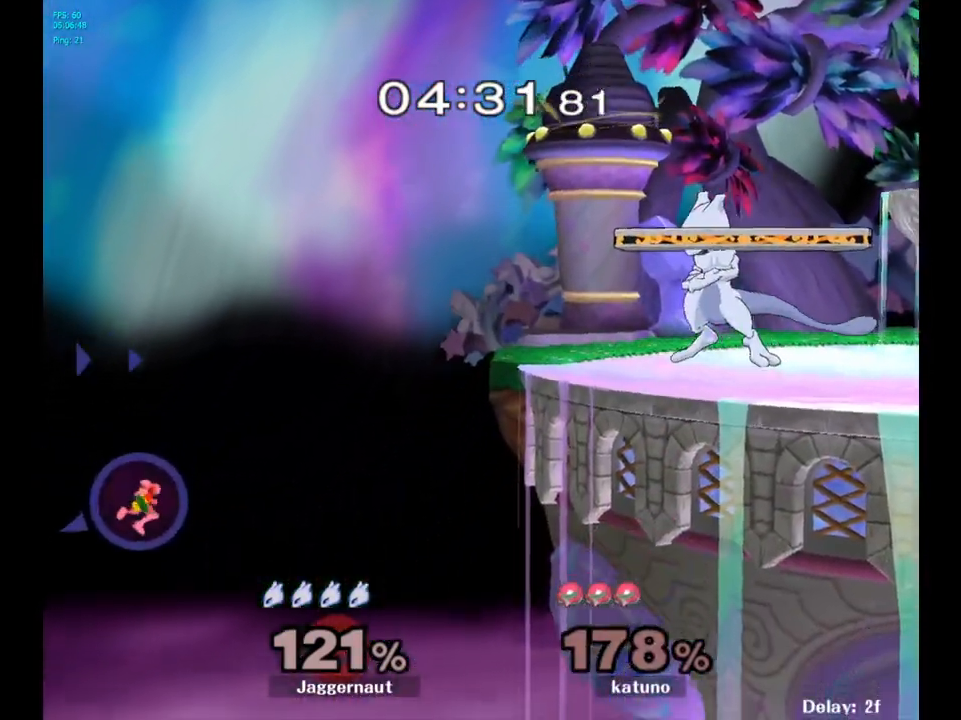
{"buttons": [], "left_stick": "center", "right_stick": "center", "events": [[233, "left_stick", "center"]]}
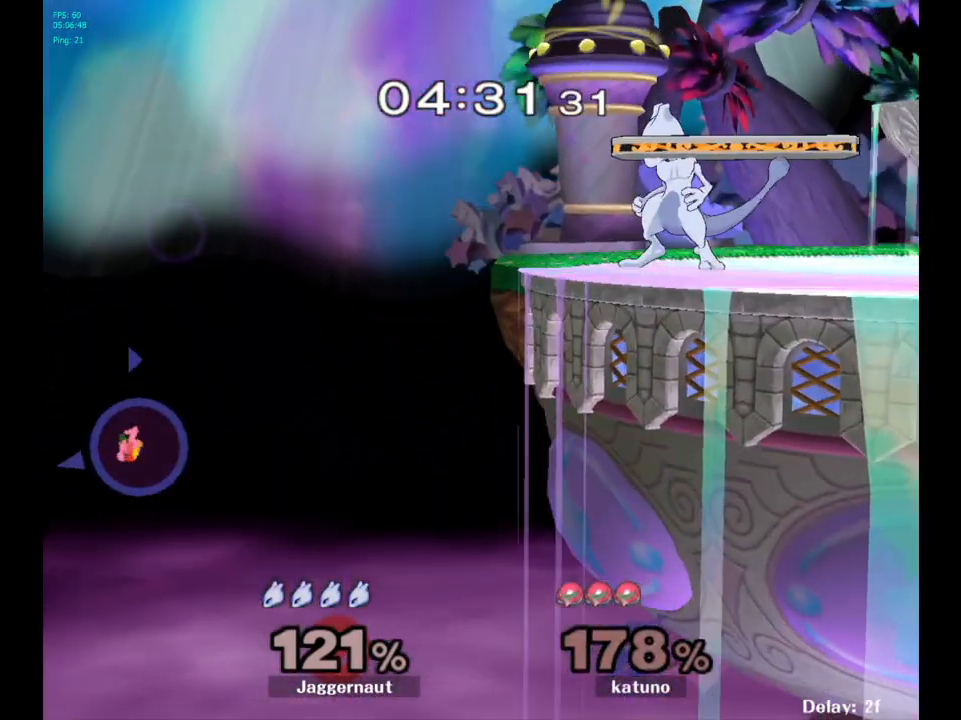
{"buttons": [], "left_stick": "left", "right_stick": "center", "events": [[100, "left_stick", "left"], [267, "left_stick", "center"], [450, "left_stick", "left"]]}
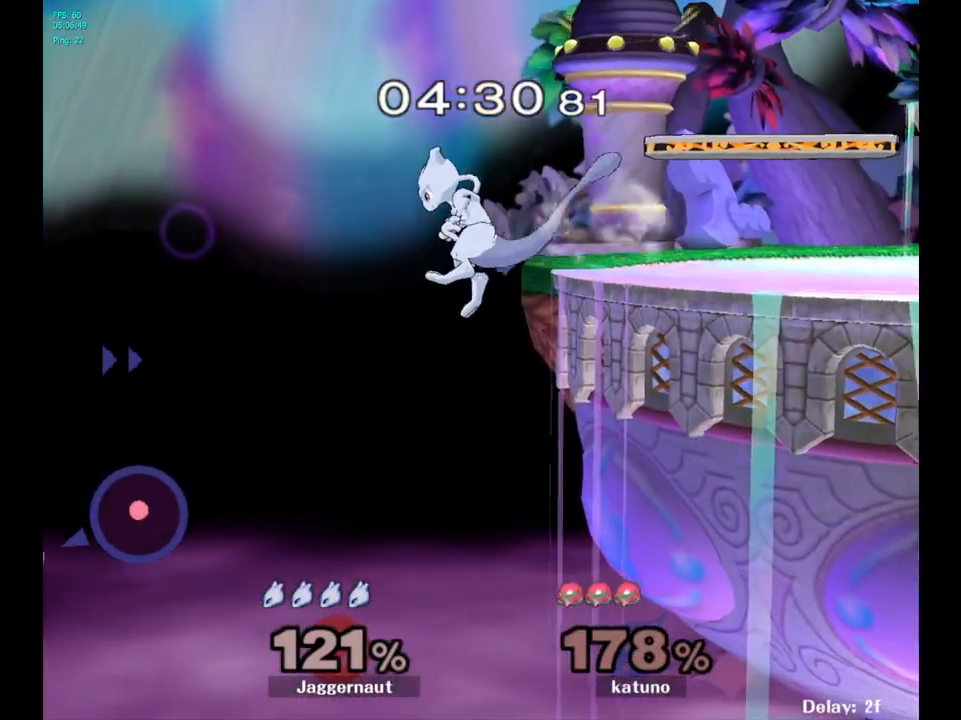
{"buttons": [], "left_stick": "center", "right_stick": "center", "events": [[67, "left_stick", "center"]]}
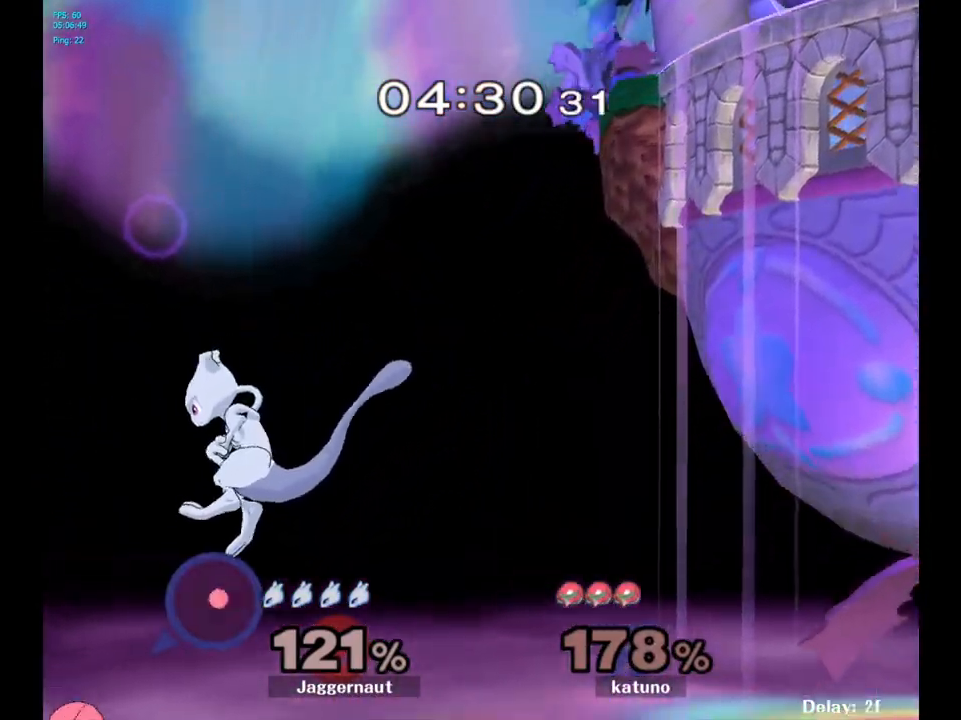
{"buttons": [], "left_stick": "right", "right_stick": "center", "events": [[133, "Y", "down"], [367, "left_stick", "right"], [400, "Y", "up"]]}
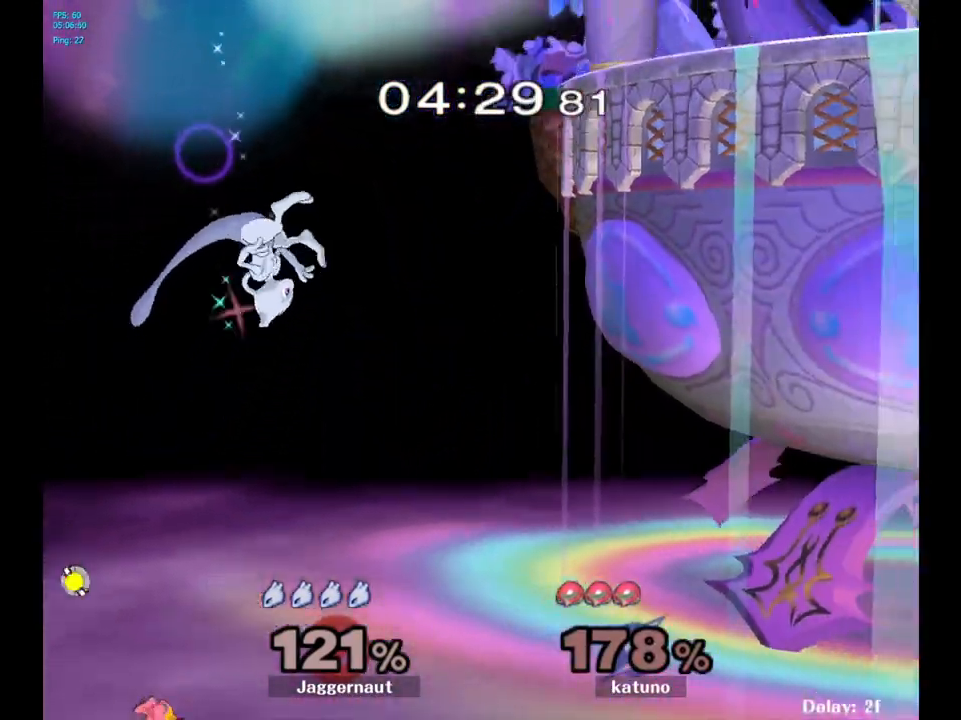
{"buttons": [], "left_stick": "up", "right_stick": "down", "events": [[67, "left_stick", "center"], [467, "right_stick", "down"], [500, "left_stick", "up"]]}
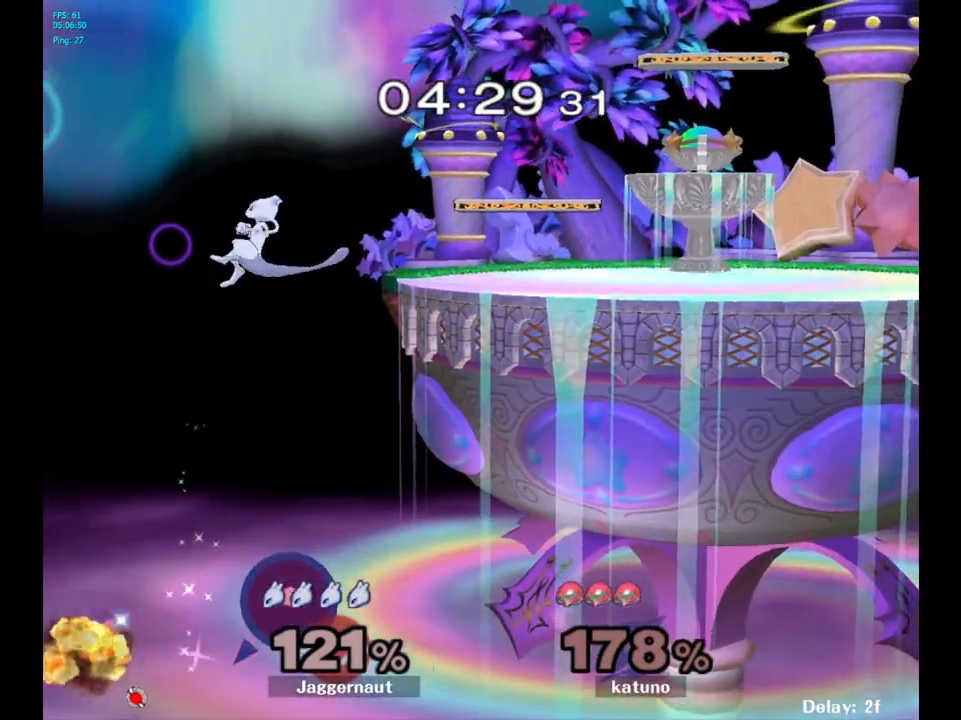
{"buttons": [], "left_stick": "up-right", "right_stick": "center", "events": [[50, "right_stick", "center"], [467, "left_stick", "up-right"]]}
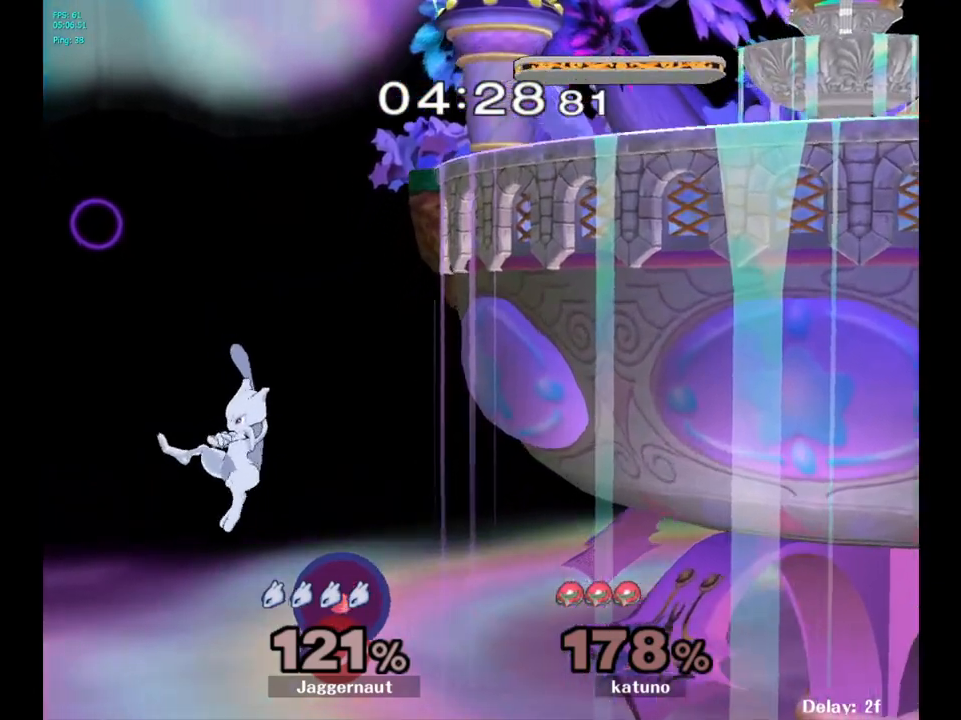
{"buttons": ["B"], "left_stick": "up-right", "right_stick": "center", "events": [[317, "B", "down"], [417, "B", "up"], [500, "B", "down"]]}
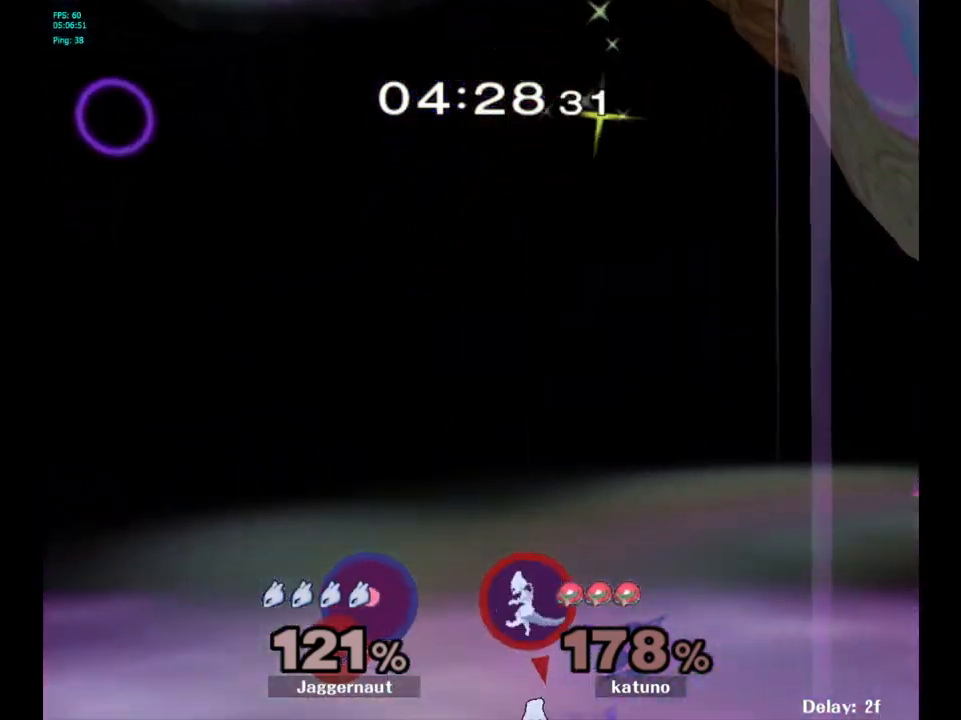
{"buttons": [], "left_stick": "up", "right_stick": "center", "events": [[50, "B", "up"], [117, "B", "down"], [250, "B", "up"], [367, "left_stick", "up"]]}
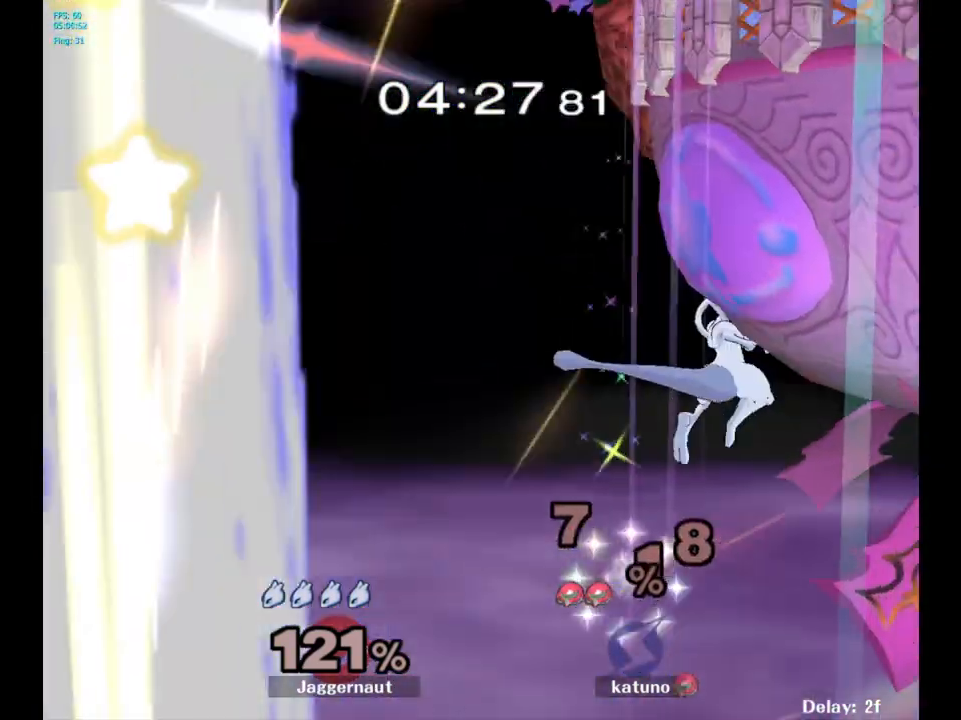
{"buttons": [], "left_stick": "down-left", "right_stick": "center", "events": [[117, "left_stick", "up-left"], [400, "left_stick", "down-left"]]}
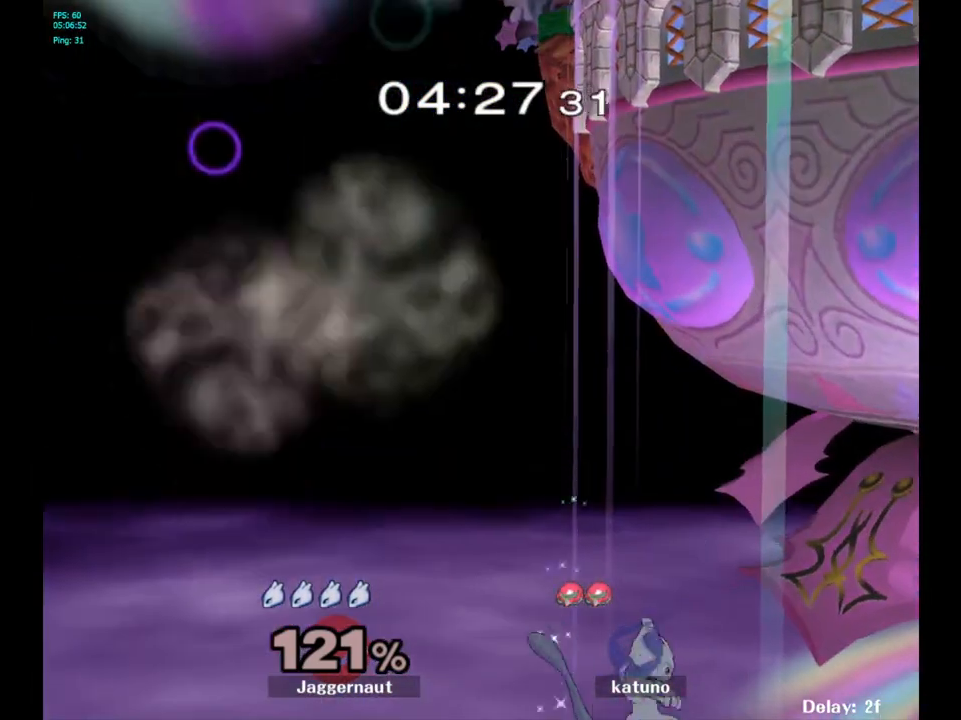
{"buttons": [], "left_stick": "center", "right_stick": "center", "events": [[200, "left_stick", "center"]]}
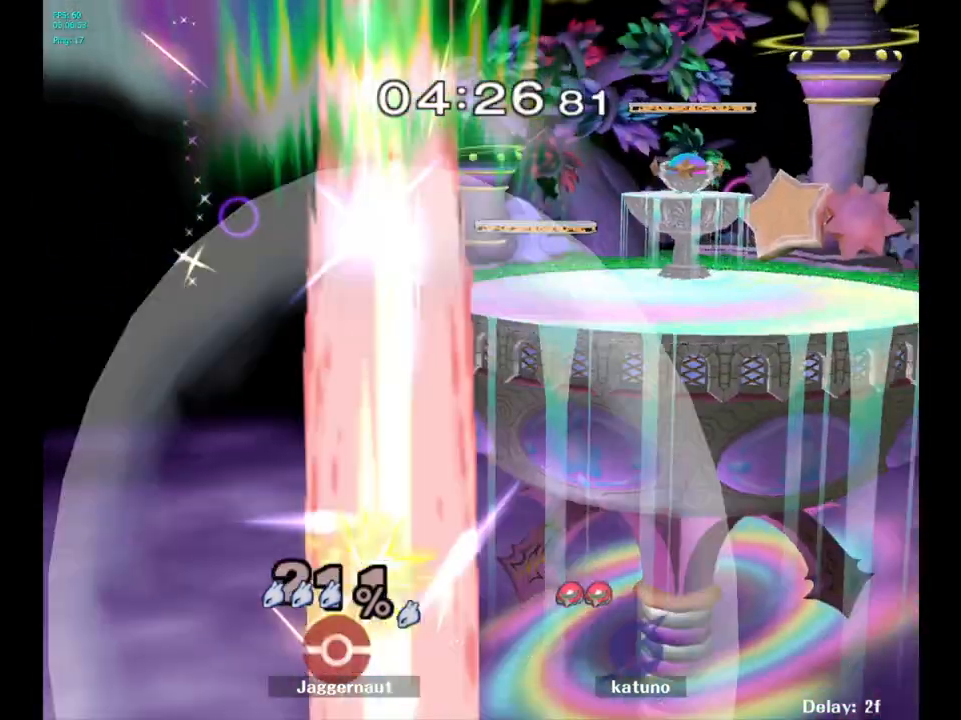
{"buttons": [], "left_stick": "center", "right_stick": "center", "events": []}
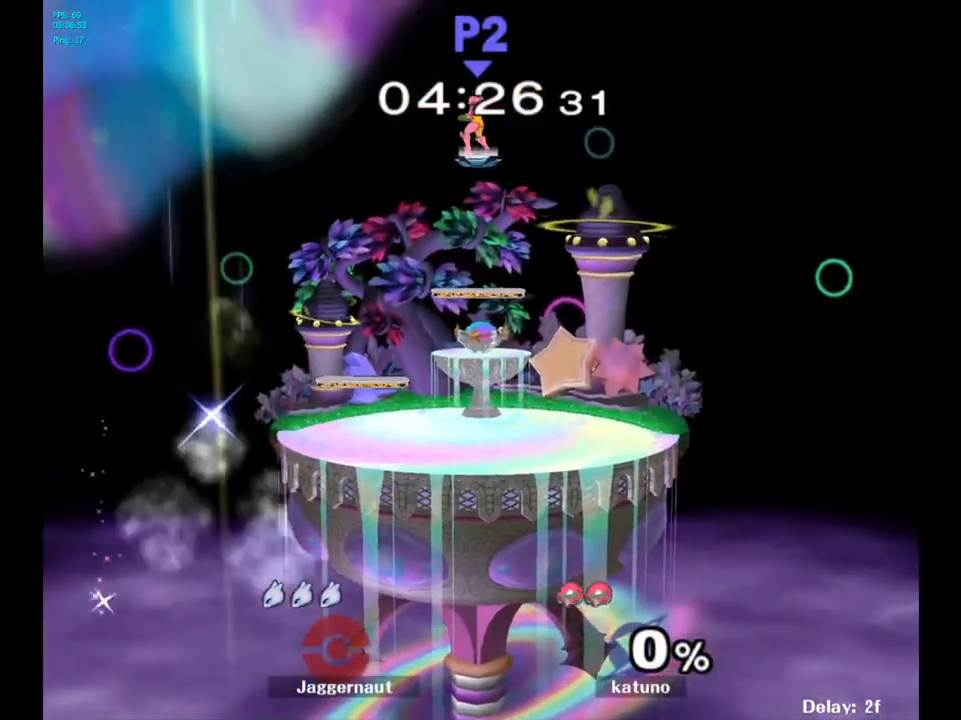
{"buttons": [], "left_stick": "center", "right_stick": "center", "events": []}
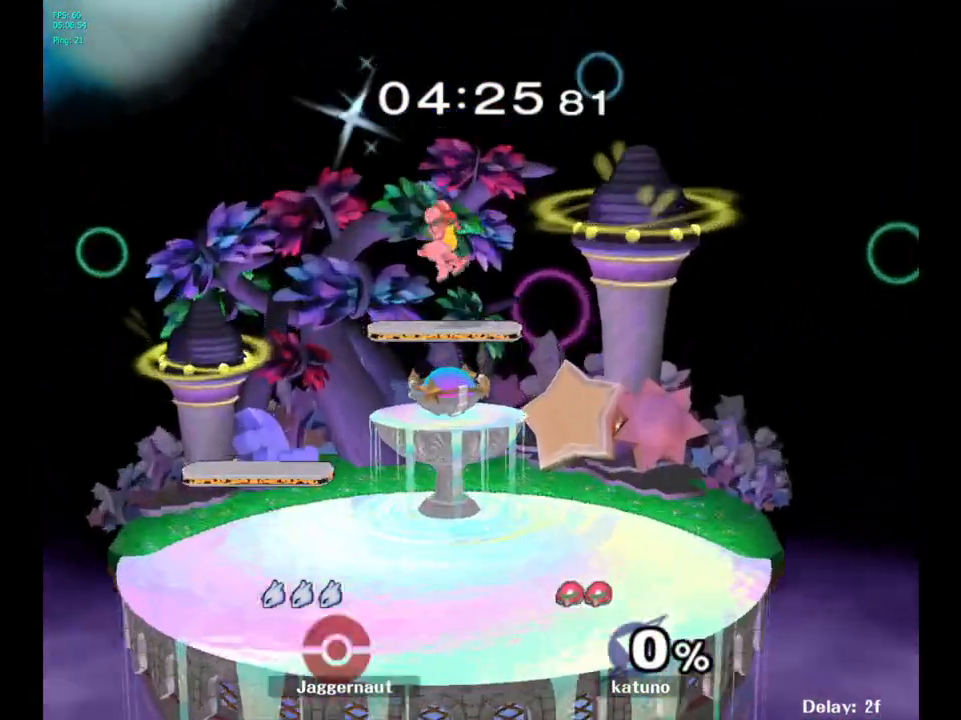
{"buttons": [], "left_stick": "center", "right_stick": "center", "events": []}
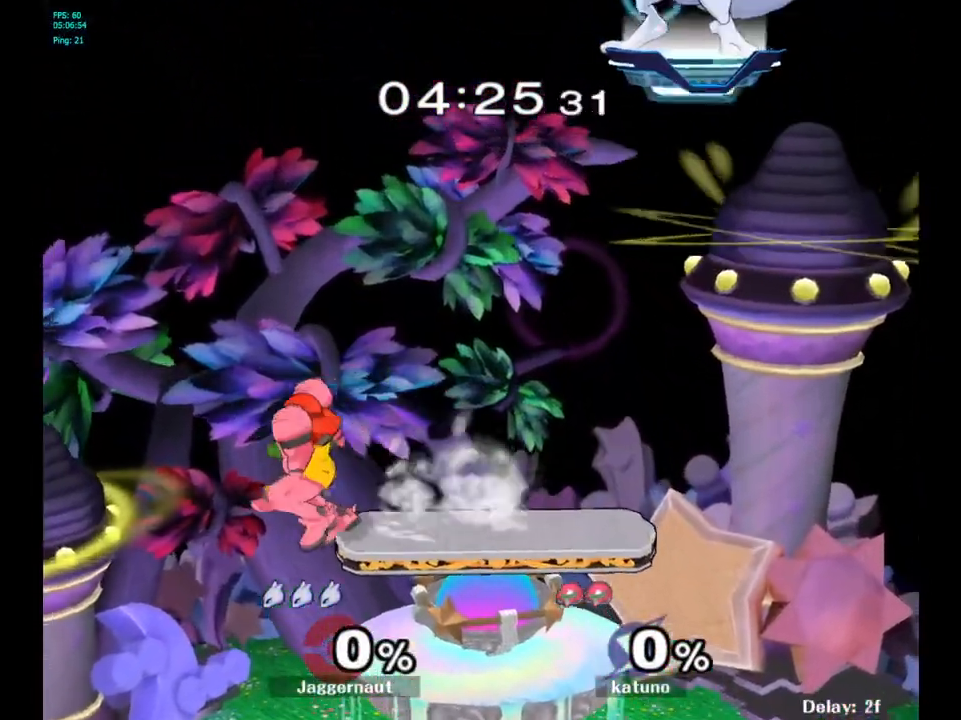
{"buttons": [], "left_stick": "down-left", "right_stick": "center", "events": [[117, "left_stick", "left"], [450, "left_stick", "down-left"]]}
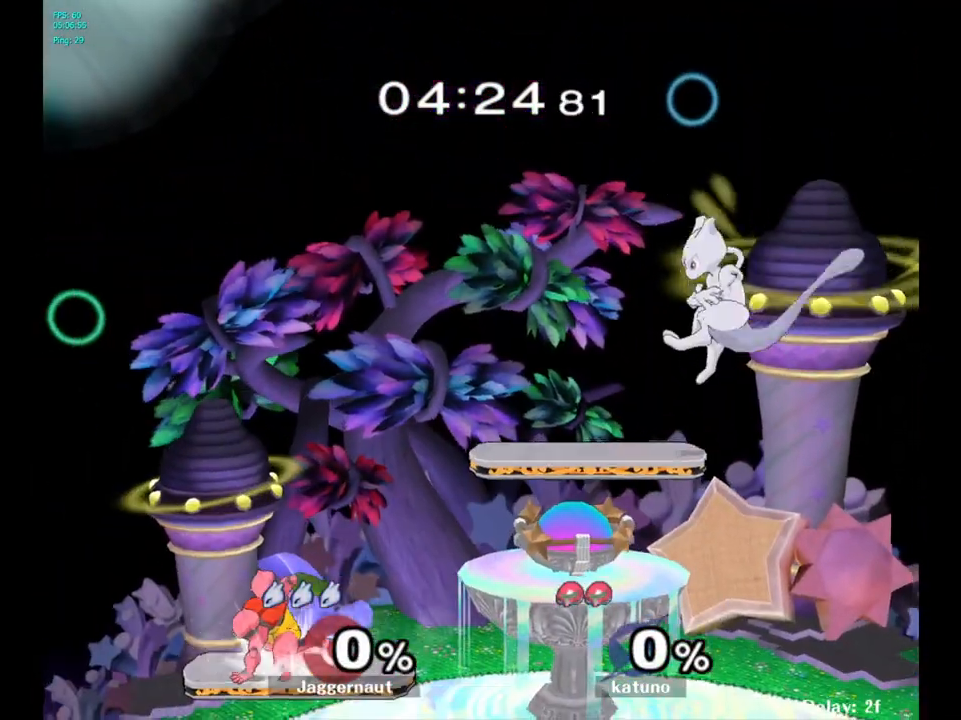
{"buttons": [], "left_stick": "center", "right_stick": "center", "events": [[117, "left_stick", "down"], [400, "left_stick", "center"]]}
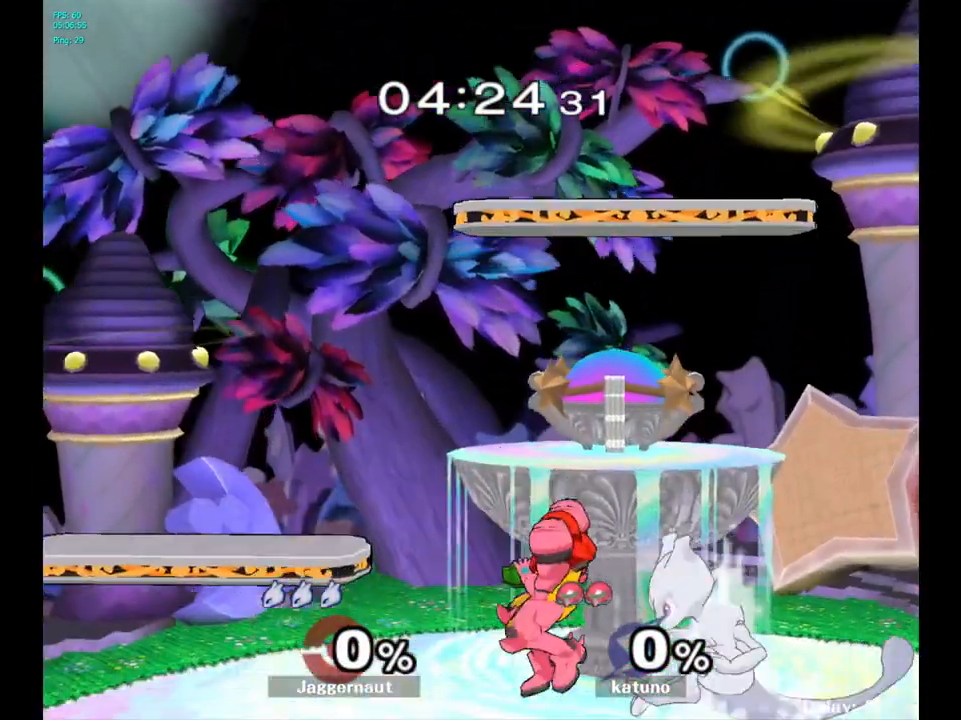
{"buttons": [], "left_stick": "left", "right_stick": "center", "events": [[50, "left_stick", "right"], [150, "left_stick", "left"], [267, "left_stick", "right"], [383, "left_stick", "left"]]}